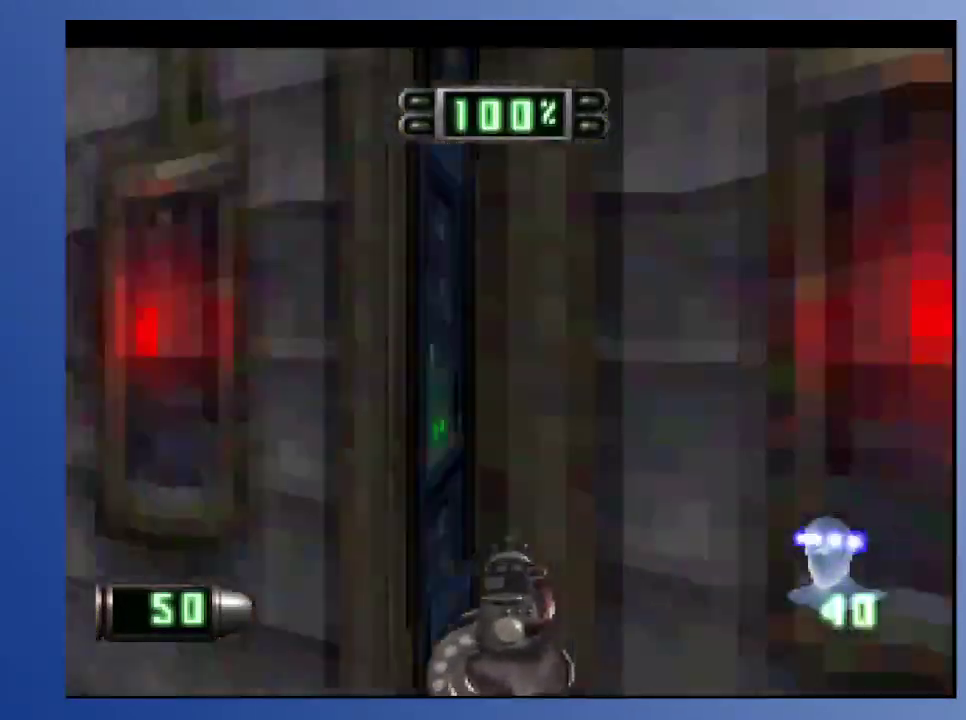
Gameplay with a controller (Xbox layout); each line is a JSON object with the inputs held at the frame after it. "events" lists button and stick changes between this image and that frame as [ms after this image, input, new state], when the widget could be followed in between. Not read: L3 R3.
{"buttons": [], "left_stick": "down", "right_stick": "center", "events": [[67, "DPAD_DOWN", "down"], [233, "DPAD_DOWN", "up"]]}
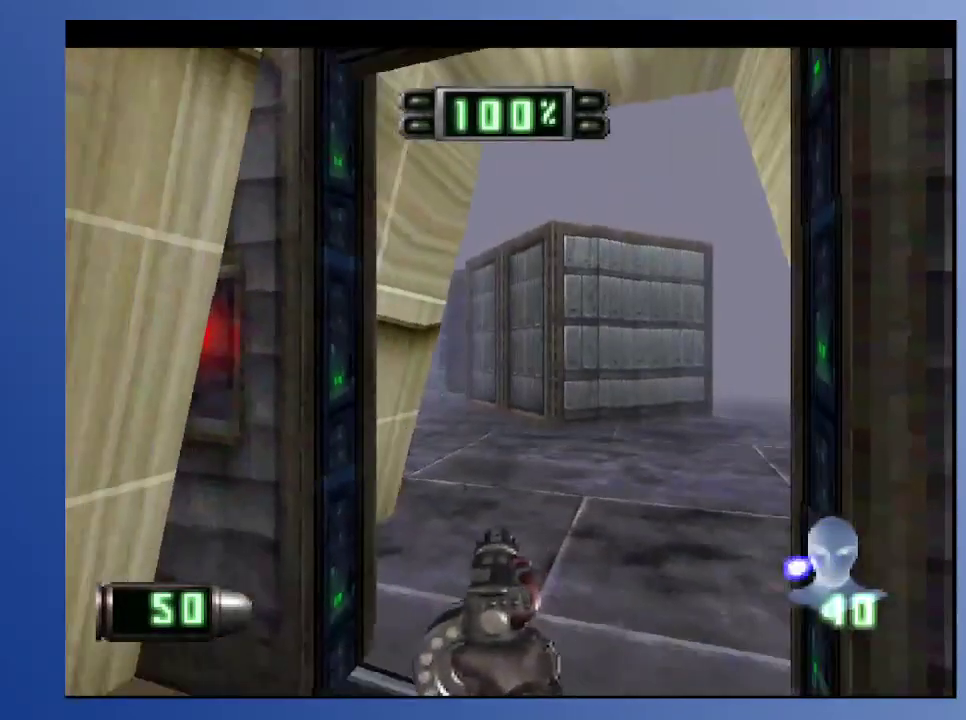
{"buttons": ["R2"], "left_stick": "down", "right_stick": "center", "events": [[117, "DPAD_UP", "down"], [133, "DPAD_LEFT", "down"], [367, "R2", "down"], [417, "DPAD_LEFT", "up"], [417, "DPAD_UP", "up"]]}
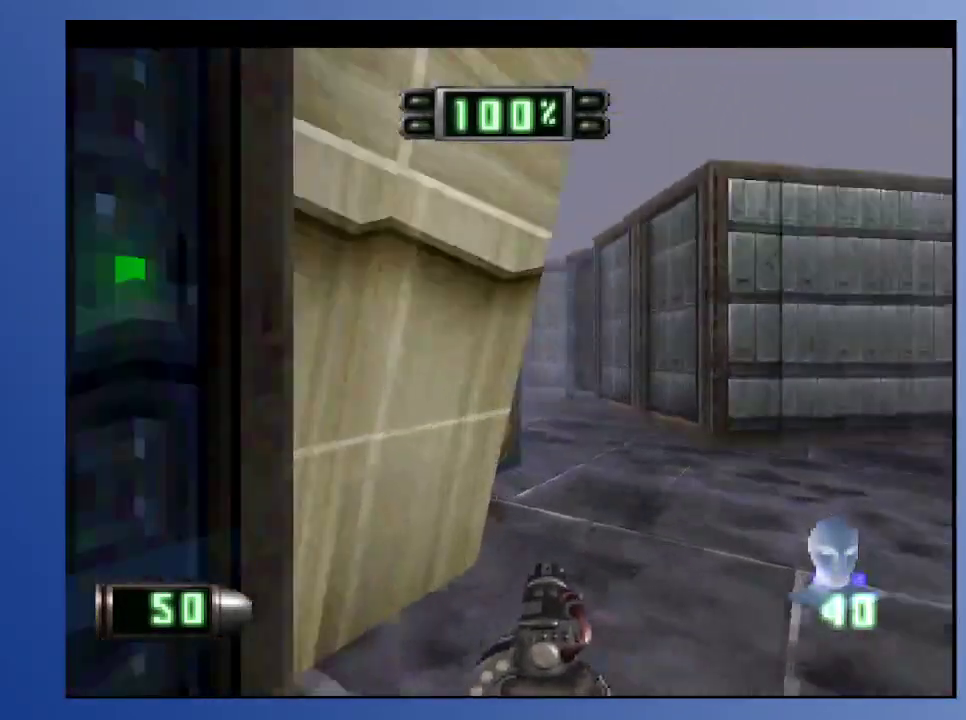
{"buttons": [], "left_stick": "down-left", "right_stick": "center", "events": [[17, "R2", "up"], [133, "left_stick", "down-left"], [333, "DPAD_LEFT", "down"], [467, "DPAD_LEFT", "up"]]}
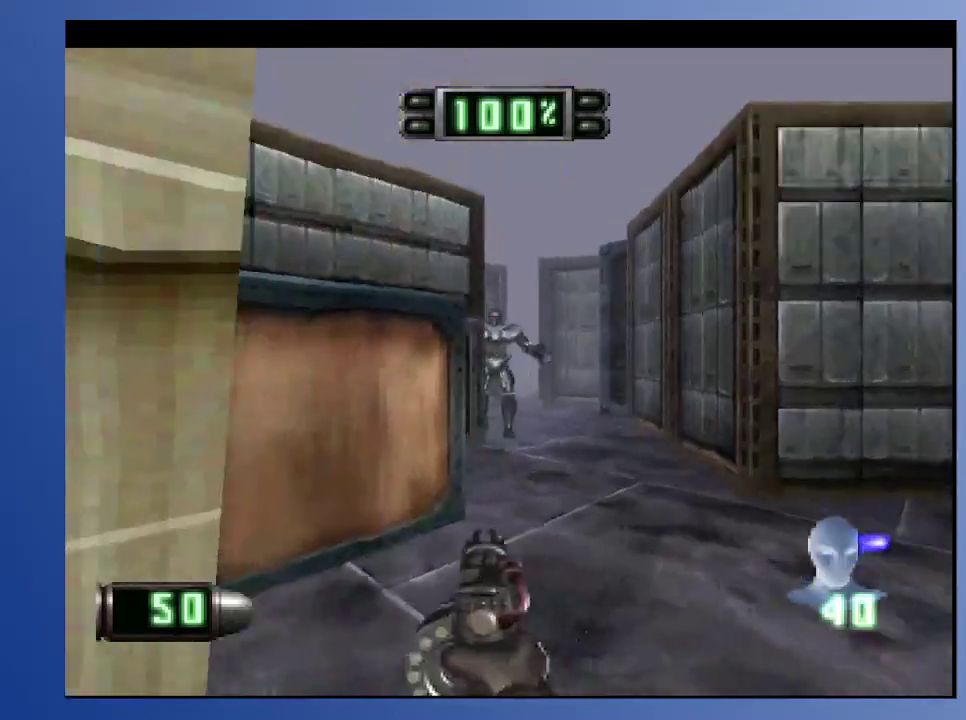
{"buttons": [], "left_stick": "down-left", "right_stick": "center", "events": [[333, "R2", "down"], [367, "DPAD_RIGHT", "down"], [400, "R2", "up"], [433, "DPAD_RIGHT", "up"]]}
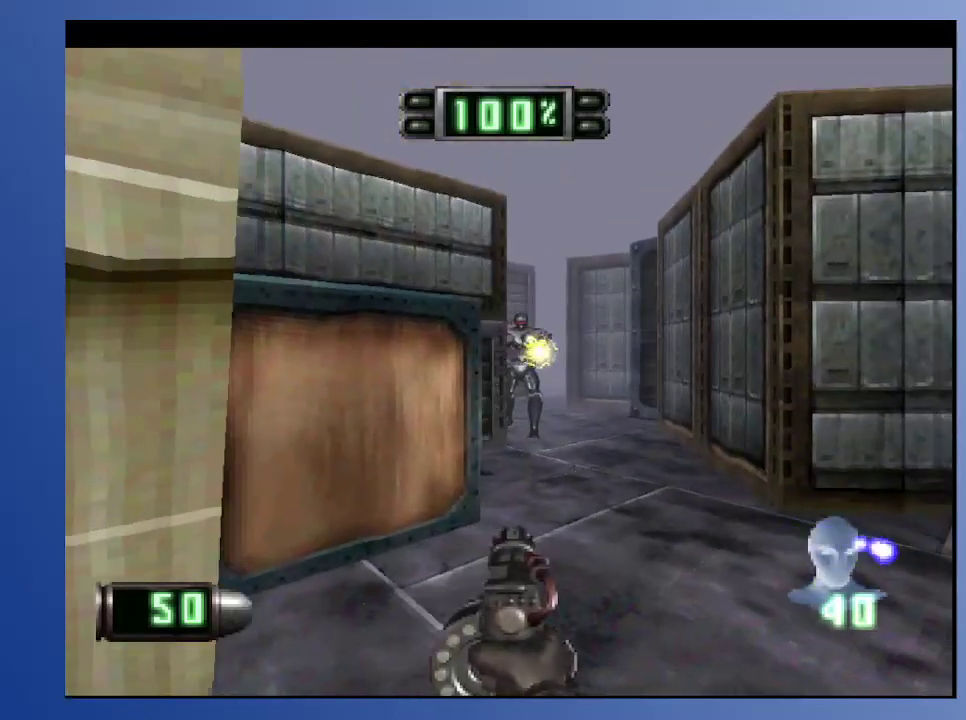
{"buttons": ["L2", "DPAD_DOWN", "DPAD_RIGHT"], "left_stick": "down-left", "right_stick": "center", "events": [[83, "DPAD_DOWN", "down"], [83, "DPAD_RIGHT", "down"], [100, "DPAD_RIGHT", "up"], [150, "L2", "down"], [250, "DPAD_RIGHT", "down"]]}
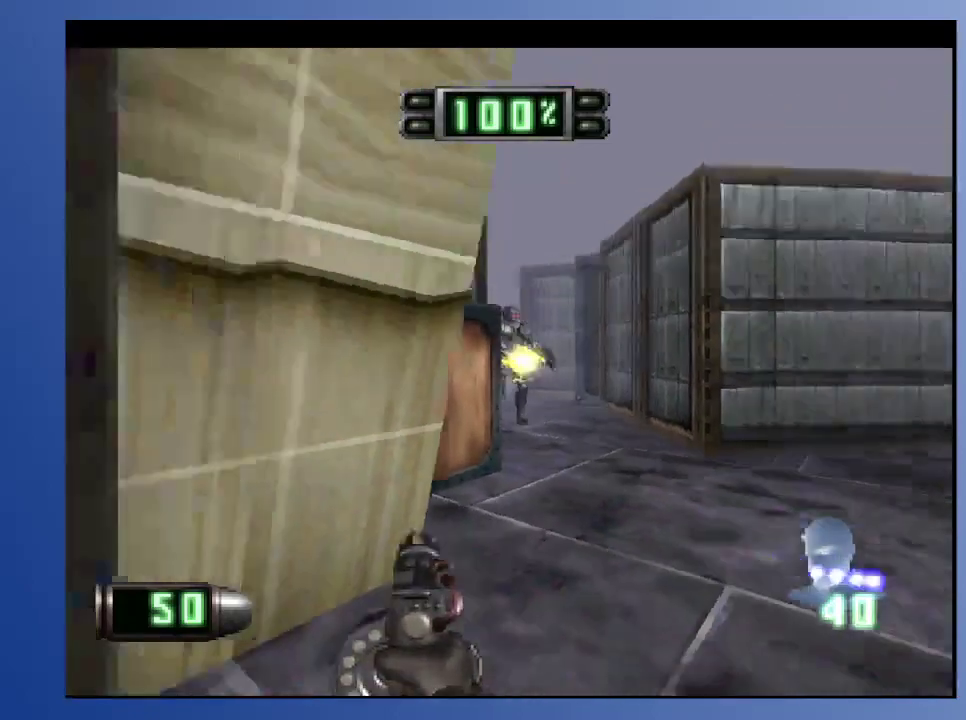
{"buttons": [], "left_stick": "down-left", "right_stick": "center", "events": [[50, "DPAD_RIGHT", "up"], [83, "DPAD_DOWN", "up"], [100, "L2", "up"]]}
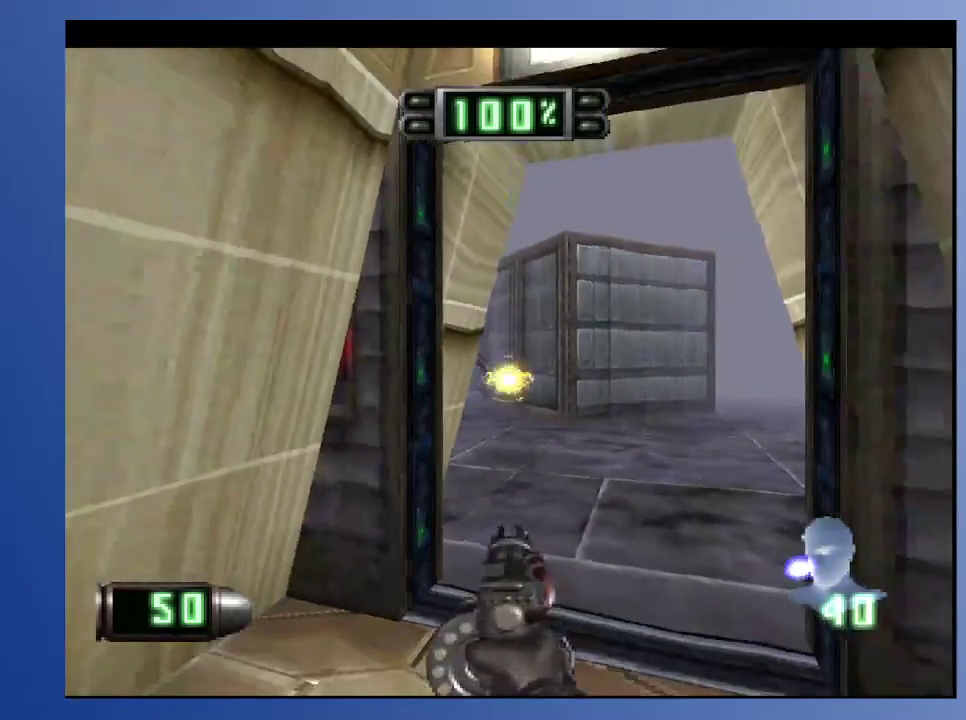
{"buttons": [], "left_stick": "down-left", "right_stick": "center", "events": []}
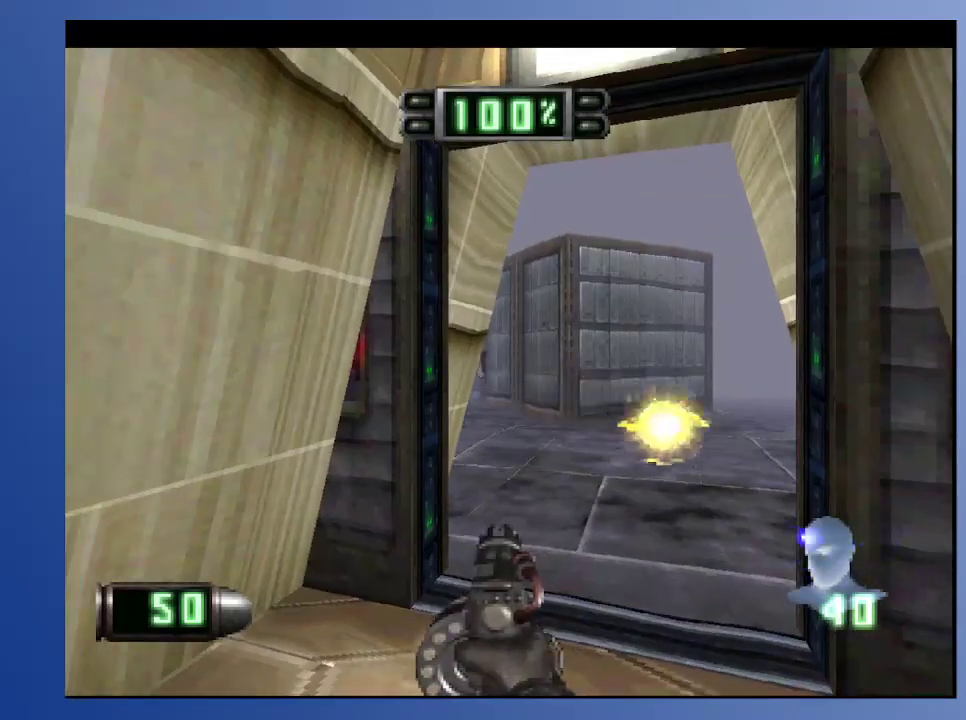
{"buttons": ["R2", "DPAD_LEFT"], "left_stick": "down-left", "right_stick": "center", "events": [[450, "R2", "down"], [500, "DPAD_LEFT", "down"]]}
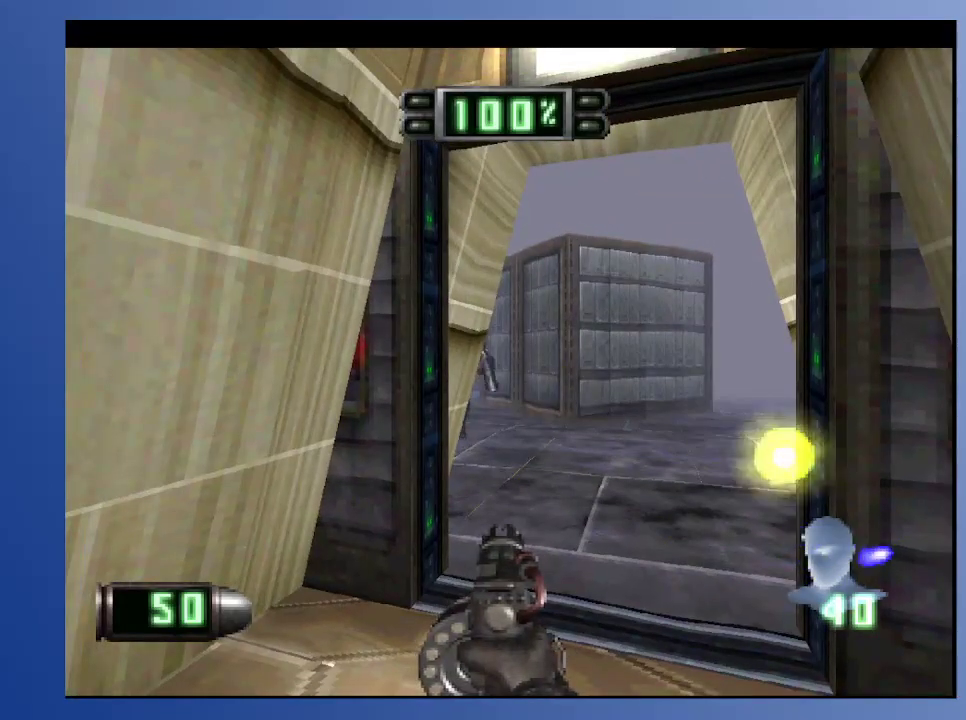
{"buttons": [], "left_stick": "down-left", "right_stick": "center", "events": [[67, "DPAD_UP", "down"], [150, "DPAD_LEFT", "up"], [167, "R2", "up"], [200, "DPAD_UP", "up"]]}
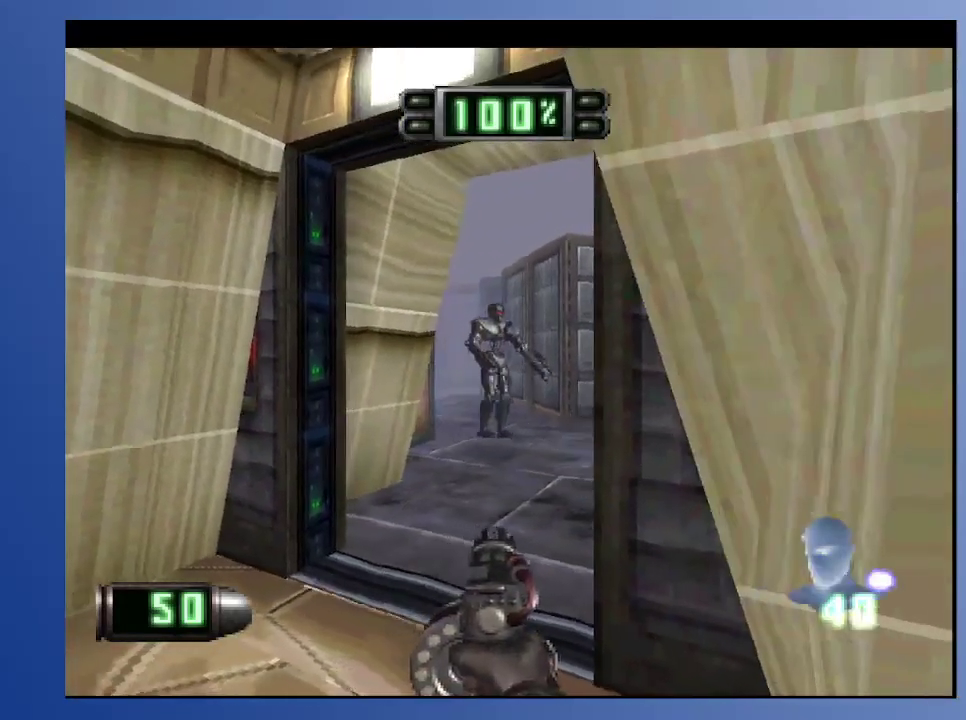
{"buttons": ["X"], "left_stick": "down-left", "right_stick": "center", "events": [[217, "DPAD_LEFT", "down"], [217, "DPAD_UP", "down"], [233, "DPAD_LEFT", "up"], [250, "DPAD_UP", "up"], [400, "L2", "down"], [450, "L2", "up"], [500, "X", "down"]]}
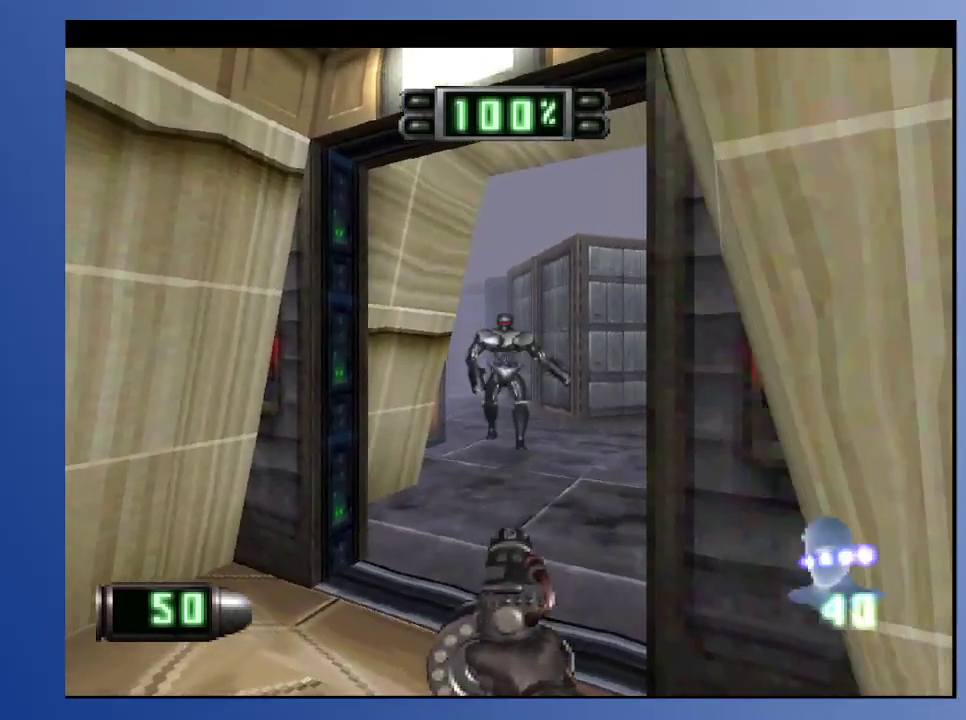
{"buttons": ["A"], "left_stick": "down-left", "right_stick": "center", "events": [[83, "X", "up"], [300, "A", "down"], [300, "DPAD_RIGHT", "down"], [417, "DPAD_RIGHT", "up"]]}
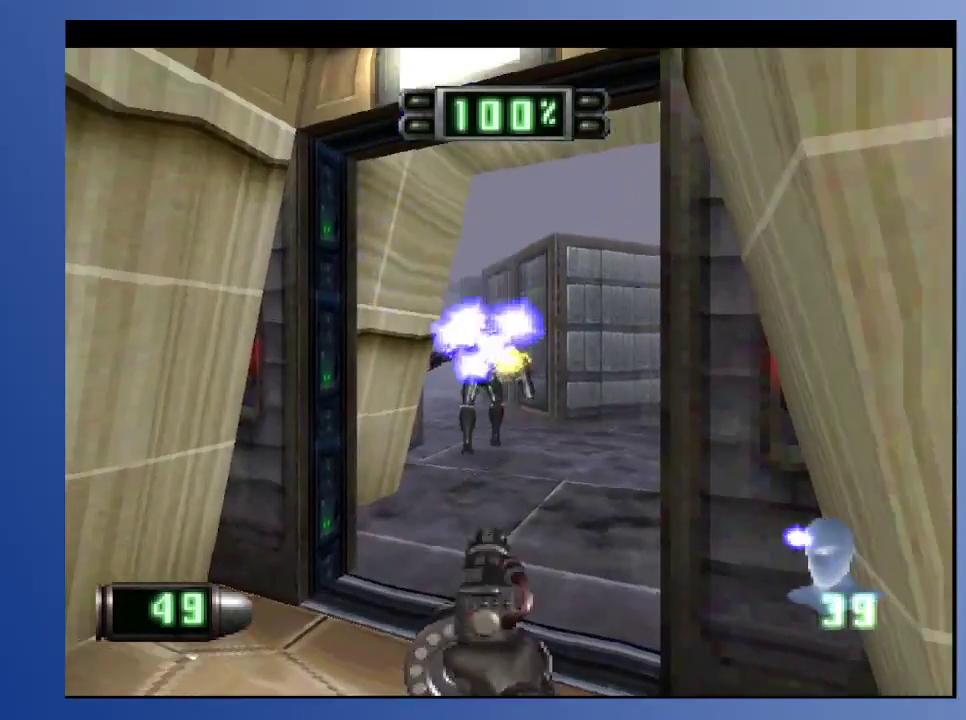
{"buttons": [], "left_stick": "down-left", "right_stick": "center", "events": [[67, "DPAD_DOWN", "down"], [67, "L2", "down"], [133, "DPAD_RIGHT", "down"], [267, "DPAD_DOWN", "up"], [283, "A", "up"], [283, "DPAD_RIGHT", "up"], [483, "L2", "up"]]}
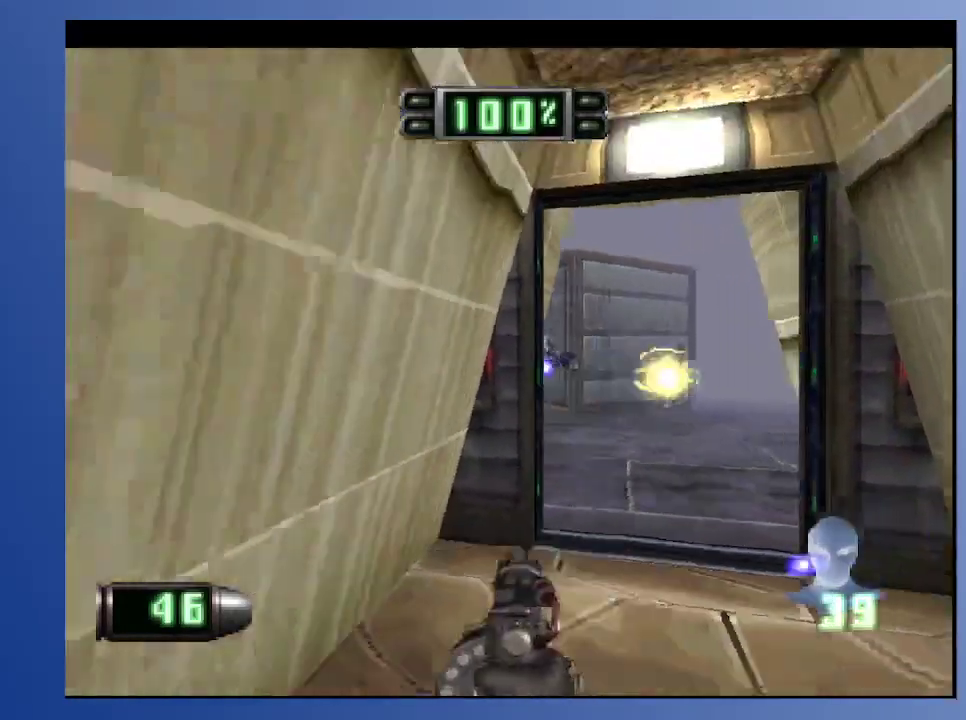
{"buttons": ["DPAD_UP", "DPAD_LEFT"], "left_stick": "down-left", "right_stick": "center", "events": [[383, "DPAD_UP", "down"], [483, "DPAD_LEFT", "down"]]}
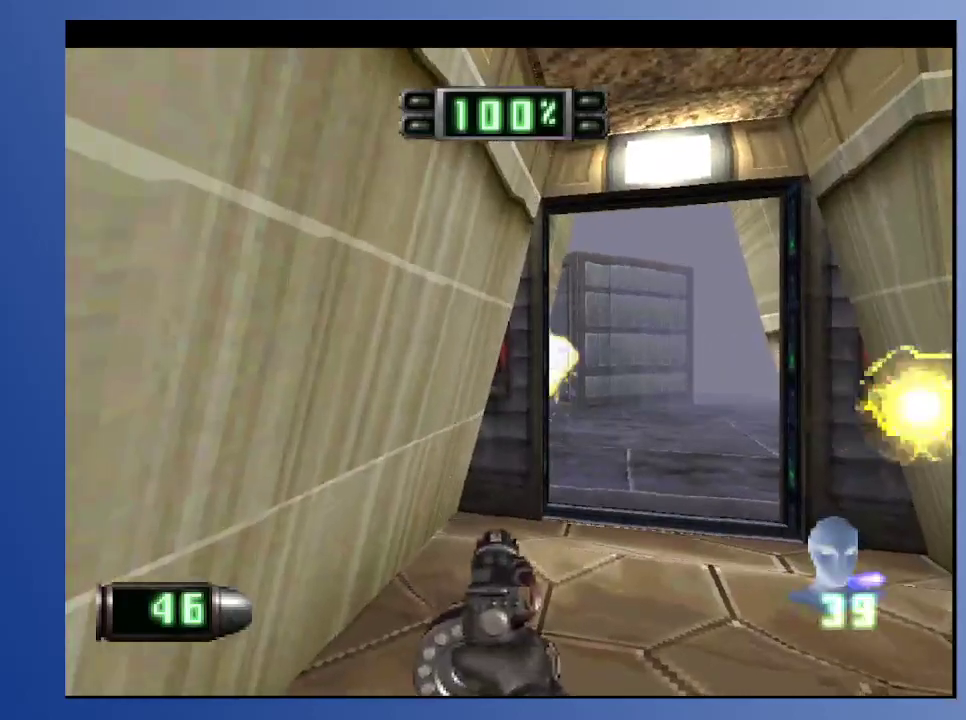
{"buttons": [], "left_stick": "down-left", "right_stick": "center", "events": [[17, "R2", "down"], [100, "DPAD_UP", "up"], [117, "DPAD_LEFT", "up"], [250, "R2", "up"]]}
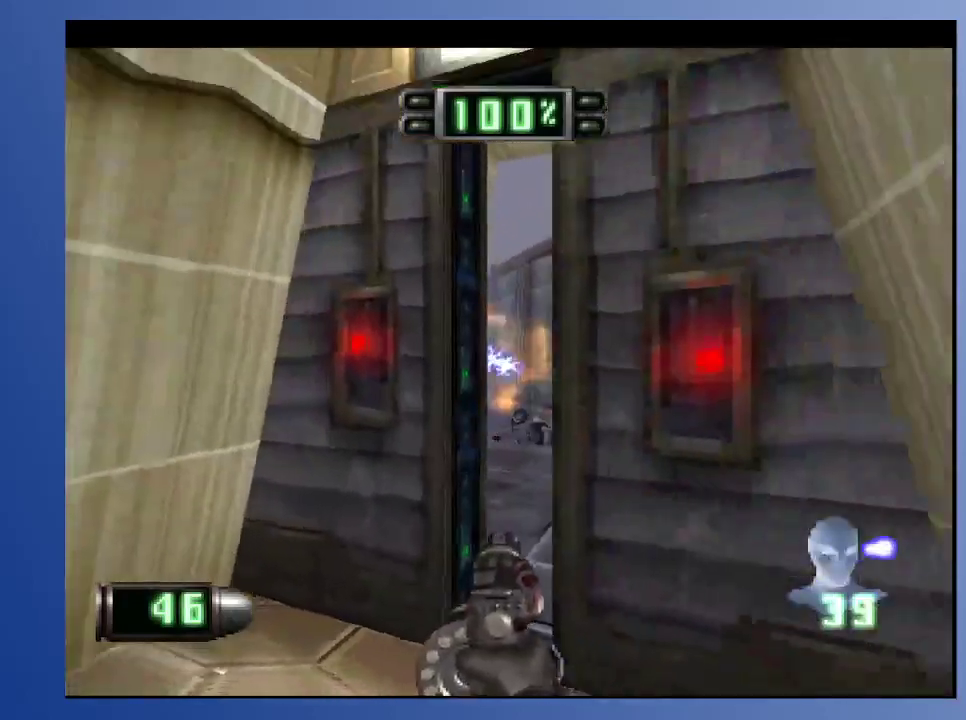
{"buttons": ["DPAD_RIGHT"], "left_stick": "down-left", "right_stick": "center", "events": [[100, "DPAD_UP", "down"], [250, "L2", "down"], [267, "DPAD_RIGHT", "down"], [317, "DPAD_RIGHT", "up"], [333, "DPAD_UP", "up"], [383, "L2", "up"], [417, "DPAD_RIGHT", "down"]]}
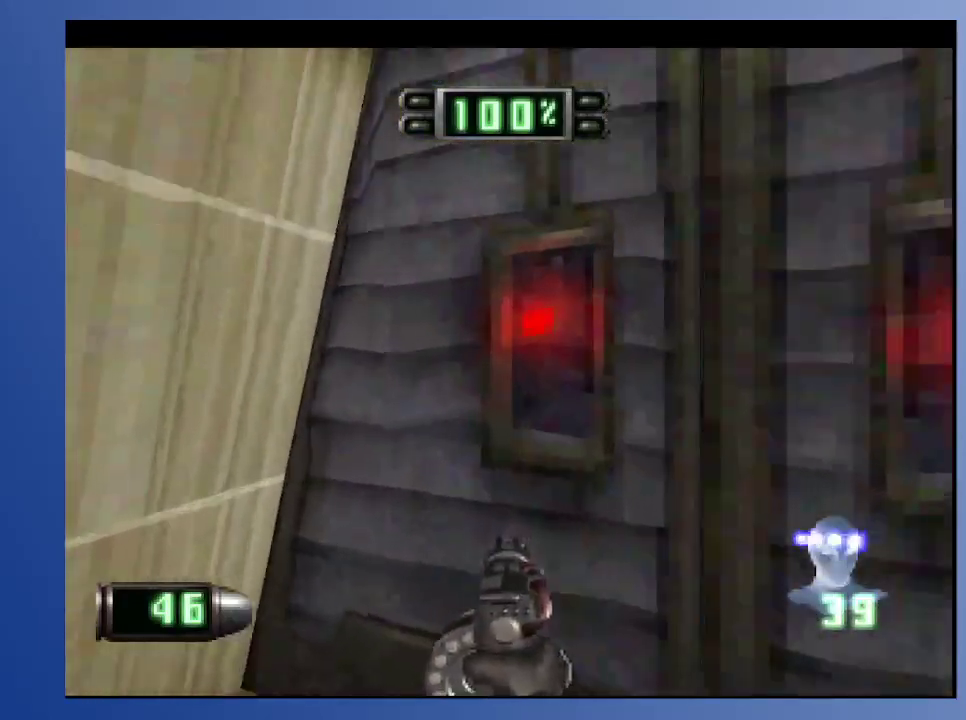
{"buttons": [], "left_stick": "down-left", "right_stick": "center", "events": [[67, "R2", "down"], [117, "DPAD_RIGHT", "up"], [117, "DPAD_UP", "down"], [217, "DPAD_LEFT", "down"], [217, "R2", "up"], [233, "DPAD_UP", "up"], [250, "DPAD_LEFT", "up"], [333, "Y", "down"], [433, "Y", "up"]]}
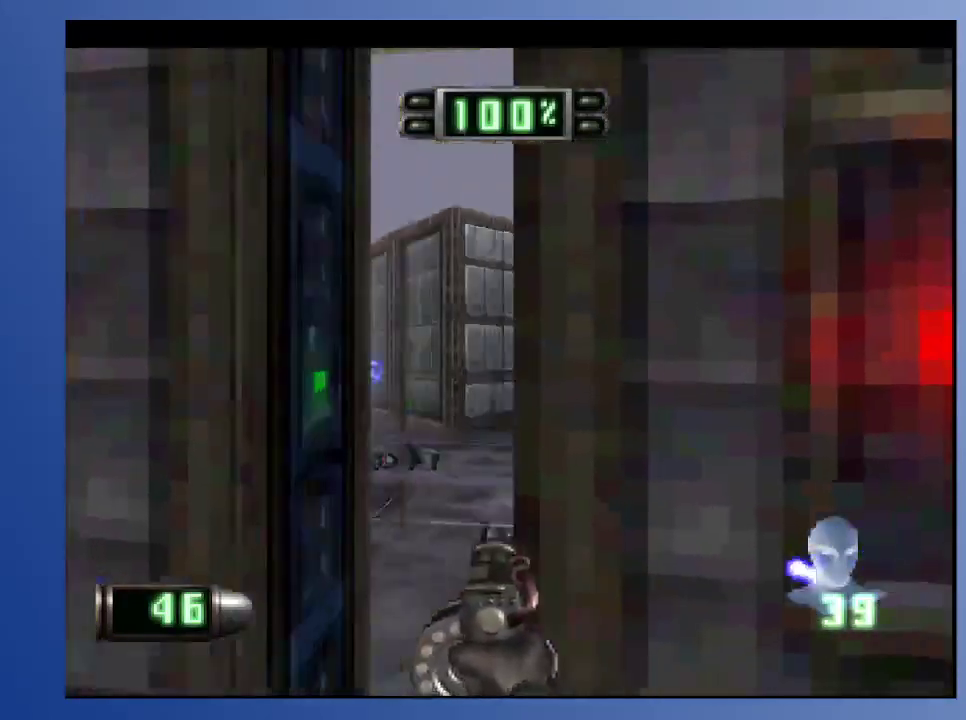
{"buttons": ["DPAD_UP"], "left_stick": "down-left", "right_stick": "center", "events": [[200, "DPAD_LEFT", "down"], [300, "DPAD_UP", "down"], [333, "DPAD_LEFT", "up"]]}
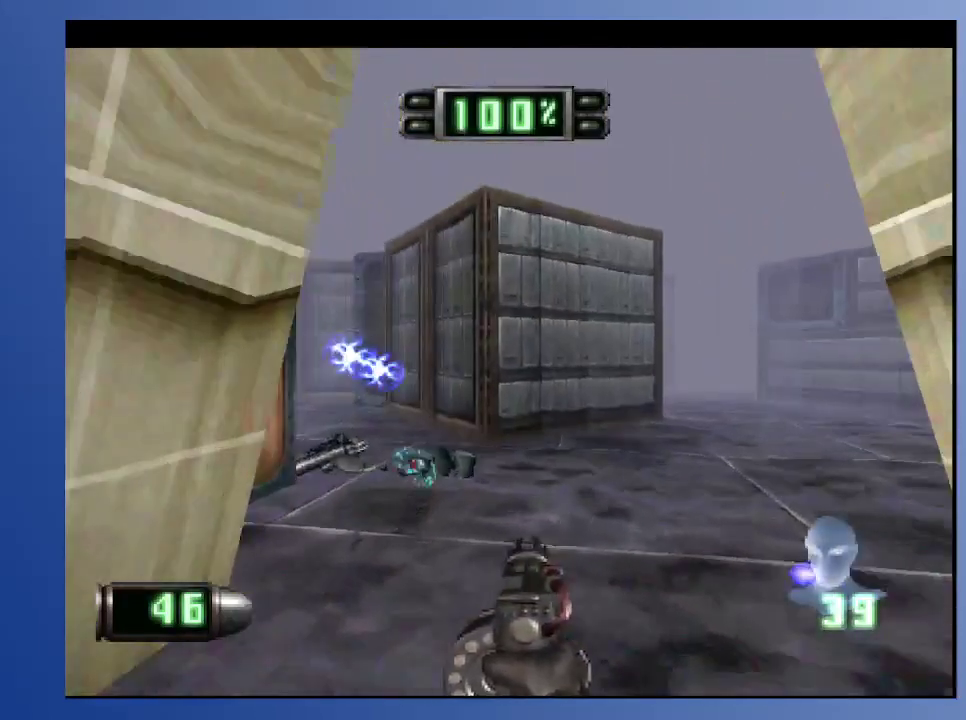
{"buttons": ["L2", "DPAD_UP", "DPAD_LEFT"], "left_stick": "down-left", "right_stick": "center", "events": [[83, "DPAD_LEFT", "down"], [333, "DPAD_LEFT", "up"], [367, "L2", "down"], [500, "DPAD_LEFT", "down"]]}
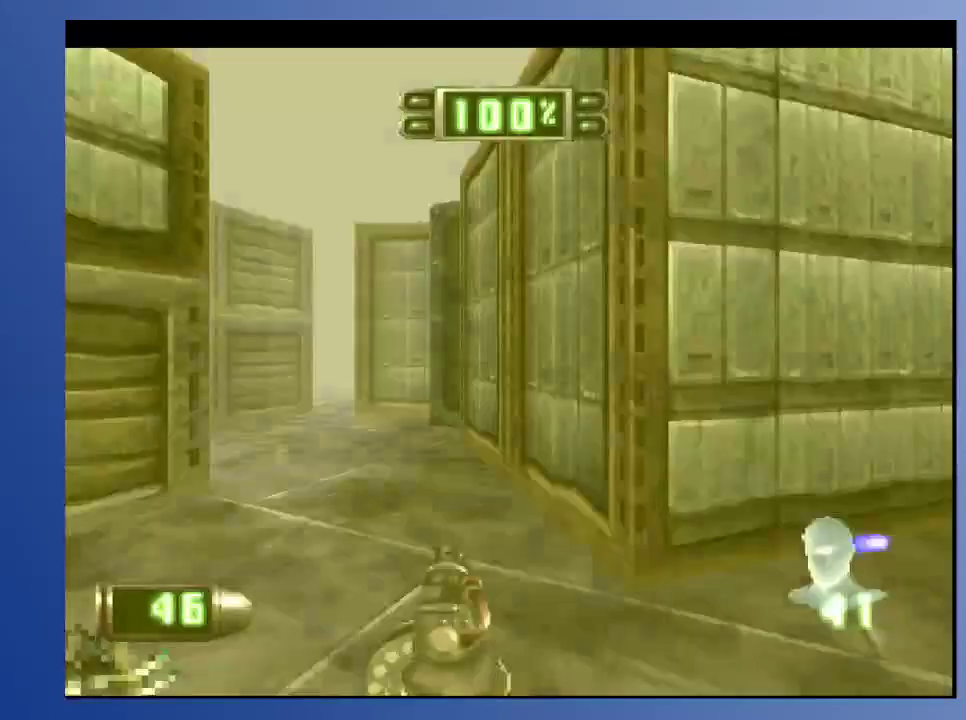
{"buttons": ["R2", "DPAD_DOWN", "DPAD_RIGHT"], "left_stick": "down-left", "right_stick": "center", "events": [[17, "DPAD_LEFT", "up"], [17, "DPAD_UP", "up"], [50, "L2", "up"], [117, "DPAD_DOWN", "down"], [133, "DPAD_RIGHT", "down"], [400, "R2", "down"]]}
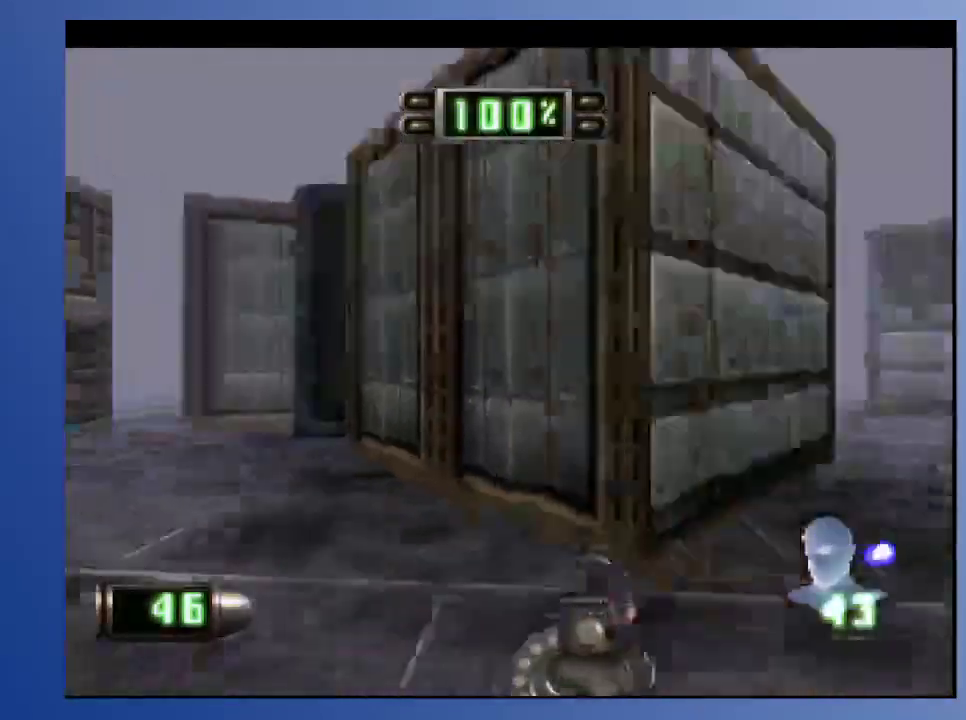
{"buttons": [], "left_stick": "down-left", "right_stick": "center", "events": [[17, "DPAD_DOWN", "up"], [117, "DPAD_RIGHT", "up"], [217, "R2", "up"]]}
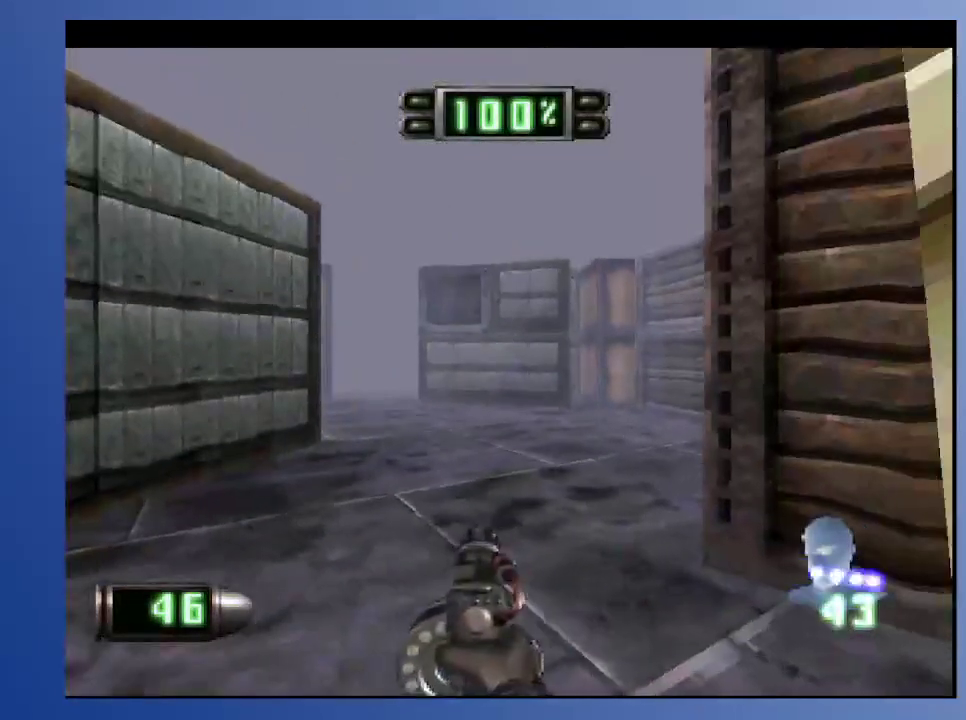
{"buttons": ["DPAD_UP"], "left_stick": "down-left", "right_stick": "center", "events": [[17, "DPAD_UP", "down"], [33, "DPAD_LEFT", "down"], [150, "DPAD_LEFT", "up"]]}
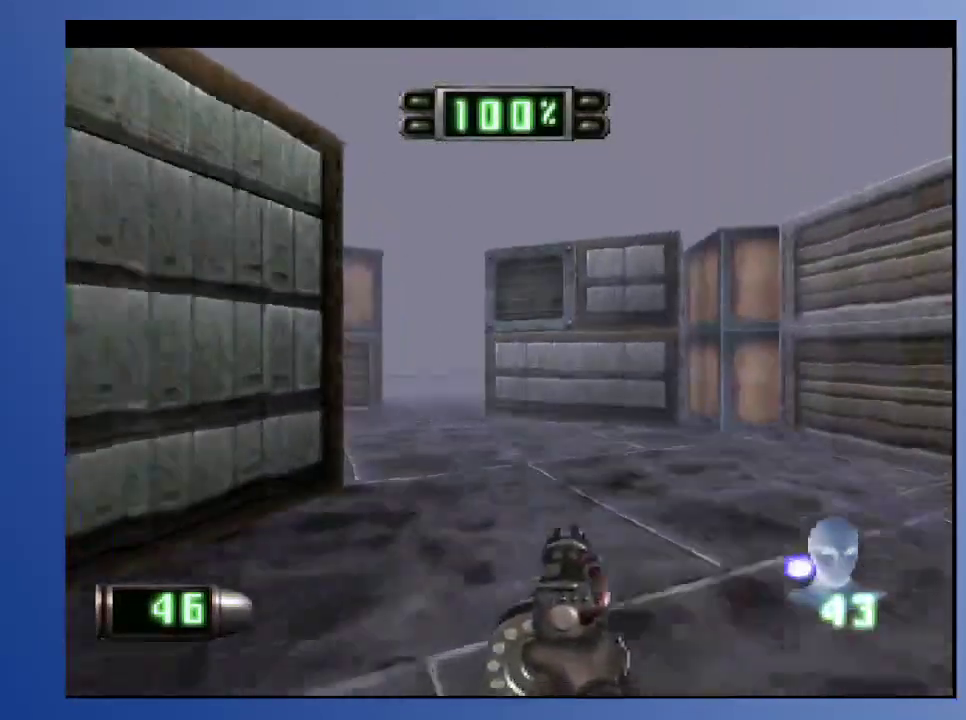
{"buttons": ["L2"], "left_stick": "down-left", "right_stick": "center", "events": [[367, "L2", "down"], [450, "DPAD_UP", "up"]]}
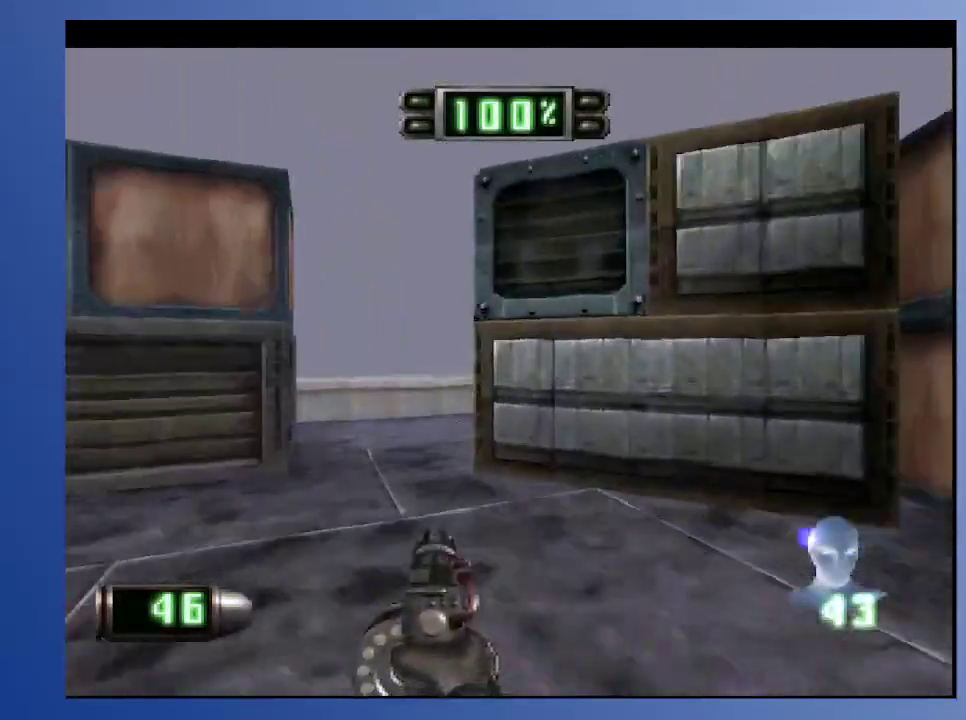
{"buttons": [], "left_stick": "down", "right_stick": "center", "events": [[100, "DPAD_RIGHT", "down"], [100, "DPAD_UP", "down"], [100, "L2", "up"], [267, "left_stick", "down"], [400, "DPAD_UP", "up"], [417, "DPAD_RIGHT", "up"]]}
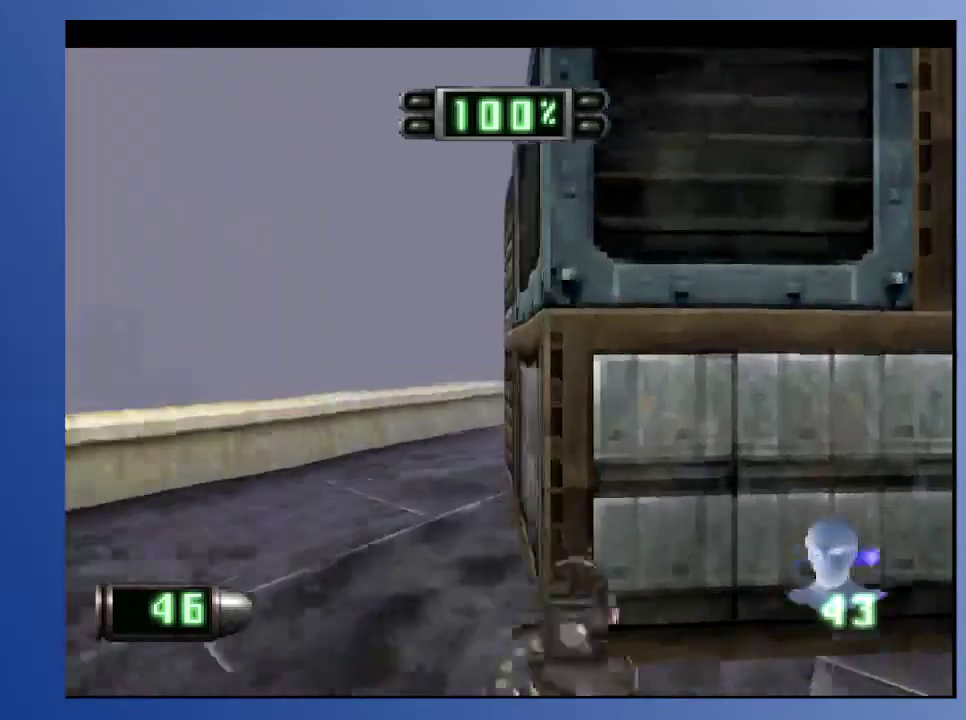
{"buttons": ["L2", "DPAD_UP", "DPAD_RIGHT"], "left_stick": "down", "right_stick": "center", "events": [[333, "L2", "down"], [350, "DPAD_RIGHT", "down"], [350, "DPAD_UP", "down"]]}
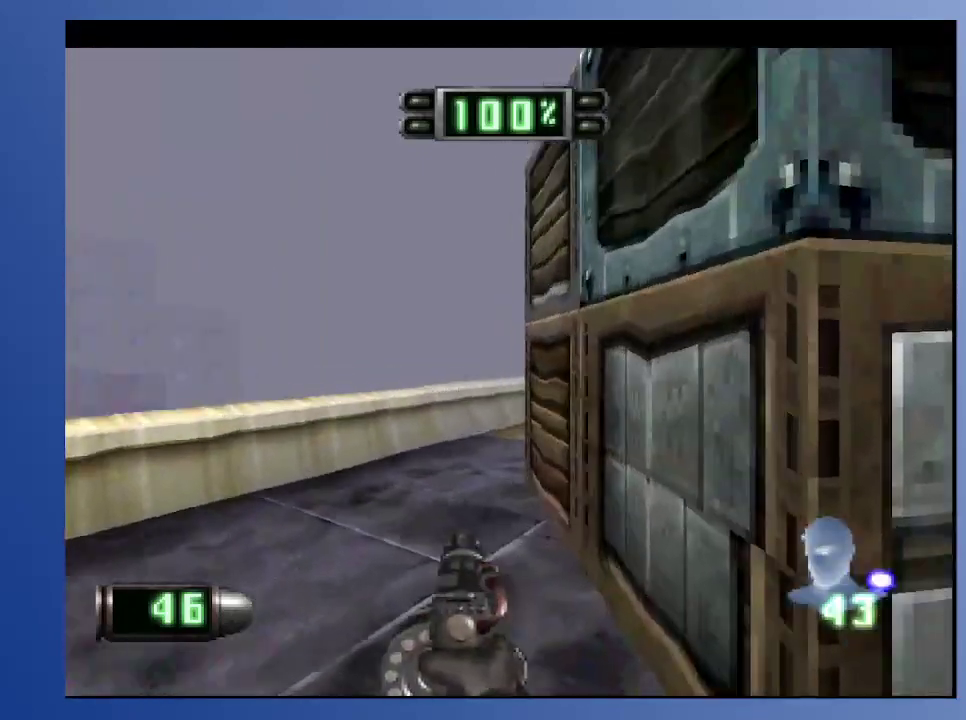
{"buttons": ["L2", "DPAD_UP"], "left_stick": "down", "right_stick": "center", "events": [[83, "L2", "up"], [100, "DPAD_UP", "up"], [267, "DPAD_RIGHT", "up"], [417, "L2", "down"], [467, "DPAD_UP", "down"]]}
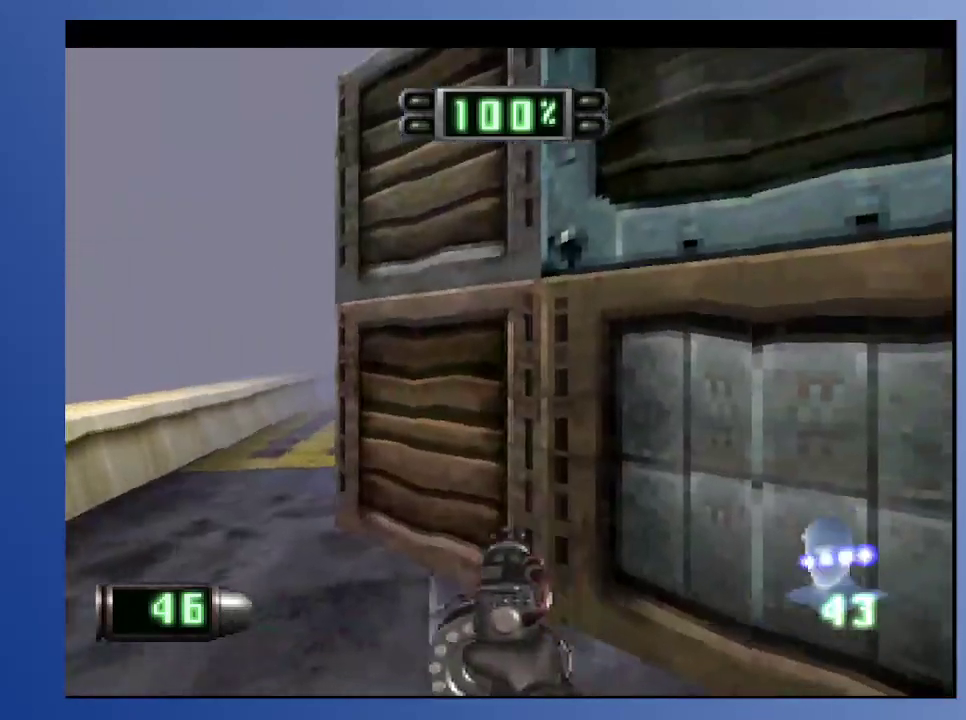
{"buttons": ["DPAD_RIGHT"], "left_stick": "down", "right_stick": "center", "events": [[200, "DPAD_UP", "up"], [217, "L2", "up"], [433, "DPAD_RIGHT", "down"]]}
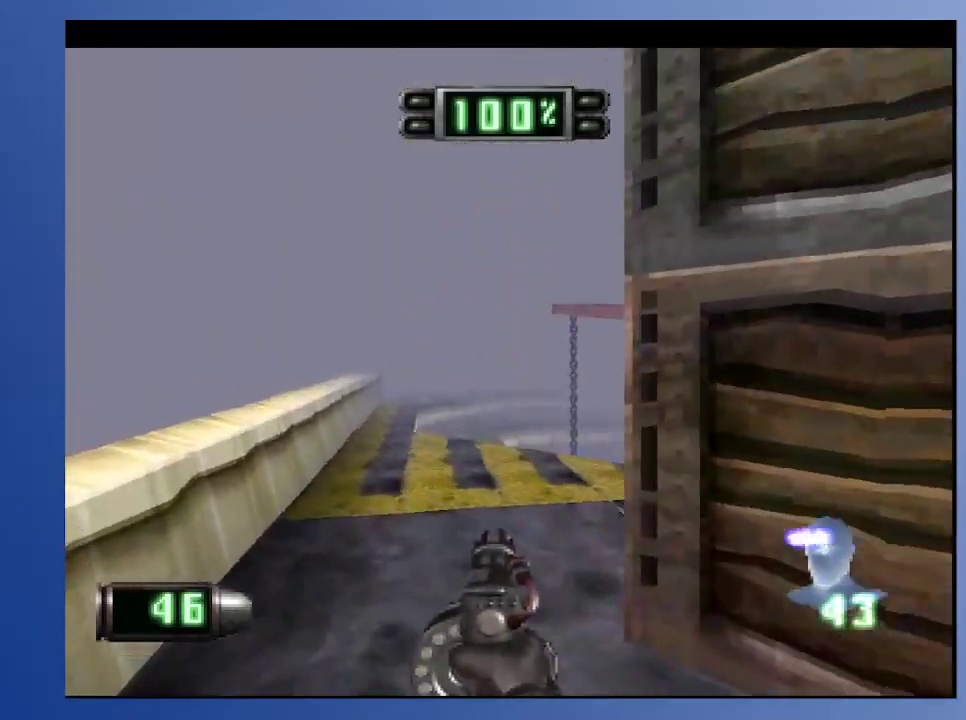
{"buttons": [], "left_stick": "down", "right_stick": "center", "events": [[67, "DPAD_UP", "down"], [183, "L2", "down"], [467, "DPAD_RIGHT", "up"], [467, "DPAD_UP", "up"], [500, "L2", "up"]]}
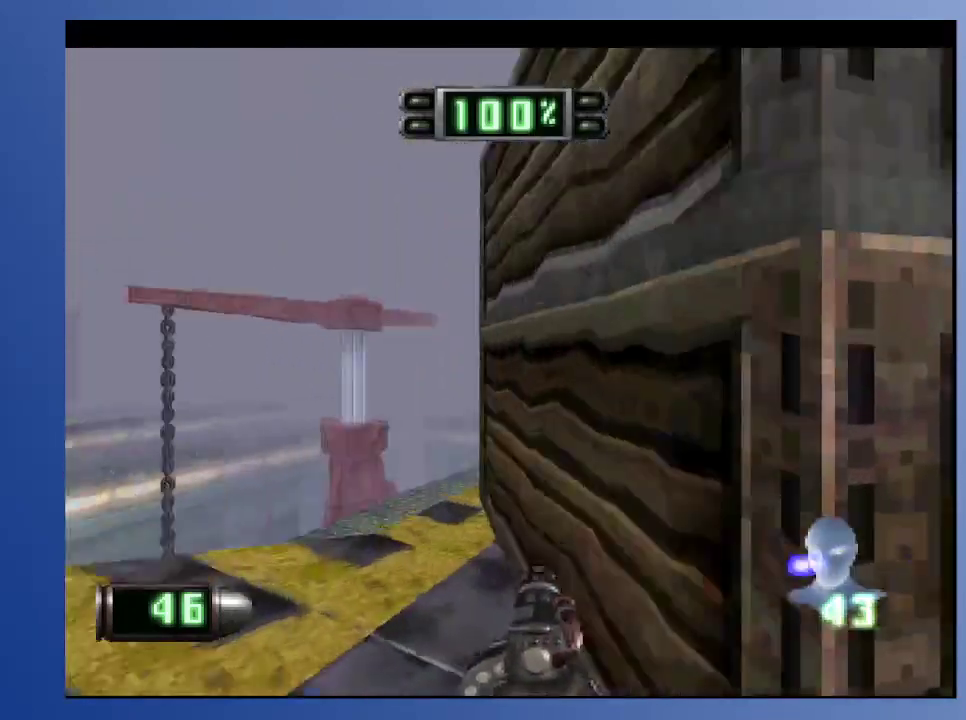
{"buttons": [], "left_stick": "down", "right_stick": "center", "events": []}
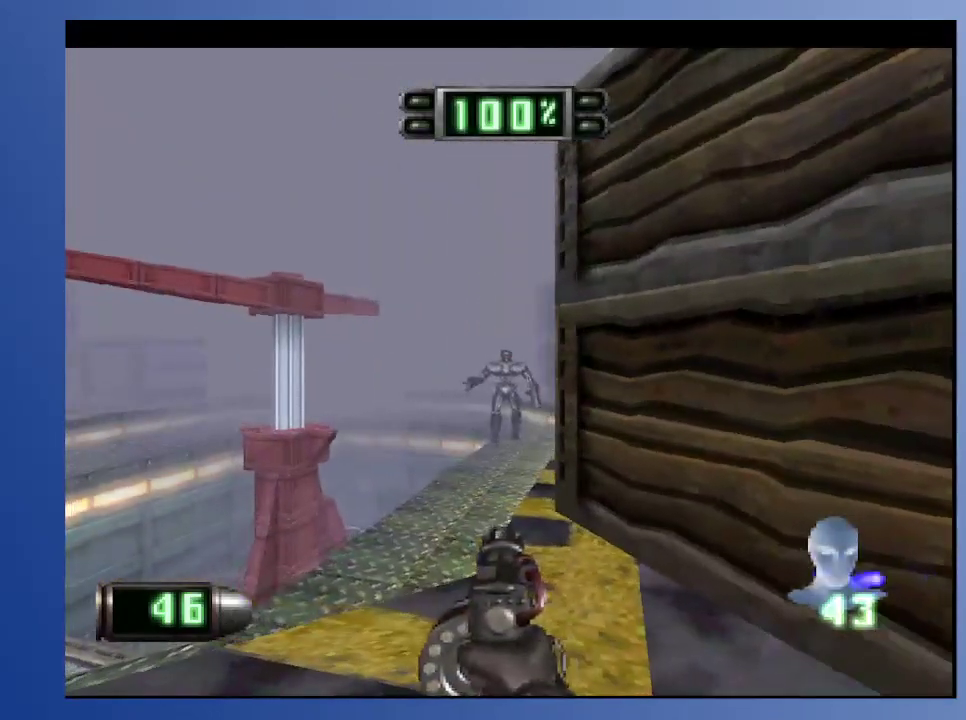
{"buttons": ["X"], "left_stick": "down", "right_stick": "center", "events": [[500, "X", "down"]]}
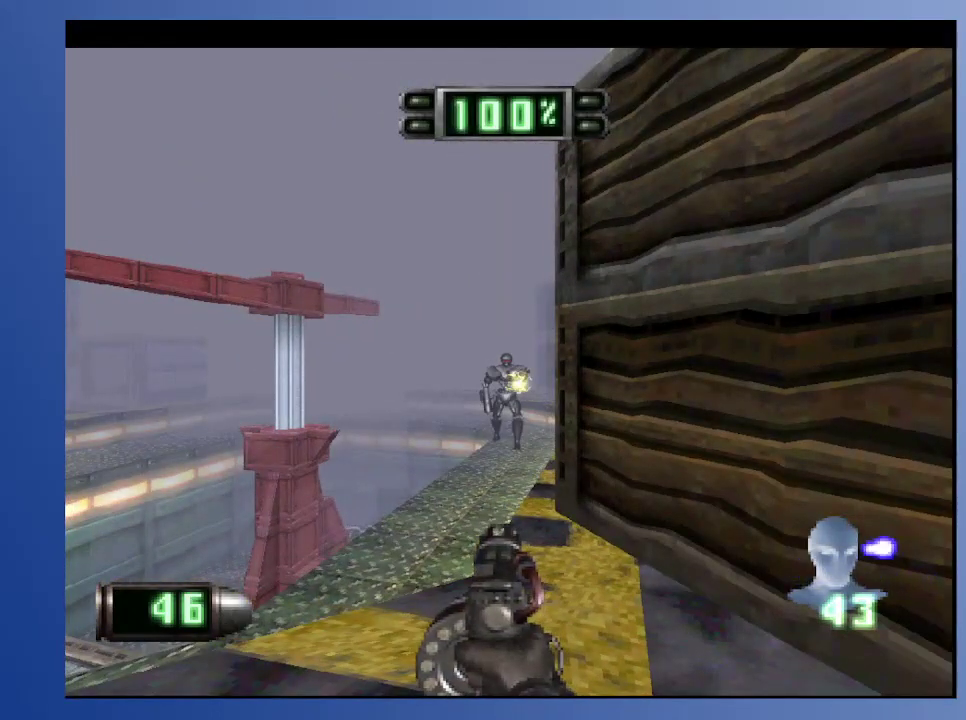
{"buttons": ["A", "L2", "DPAD_UP", "DPAD_RIGHT"], "left_stick": "down", "right_stick": "center", "events": [[83, "X", "up"], [233, "L2", "down"], [333, "A", "down"], [417, "DPAD_RIGHT", "down"], [417, "DPAD_UP", "down"]]}